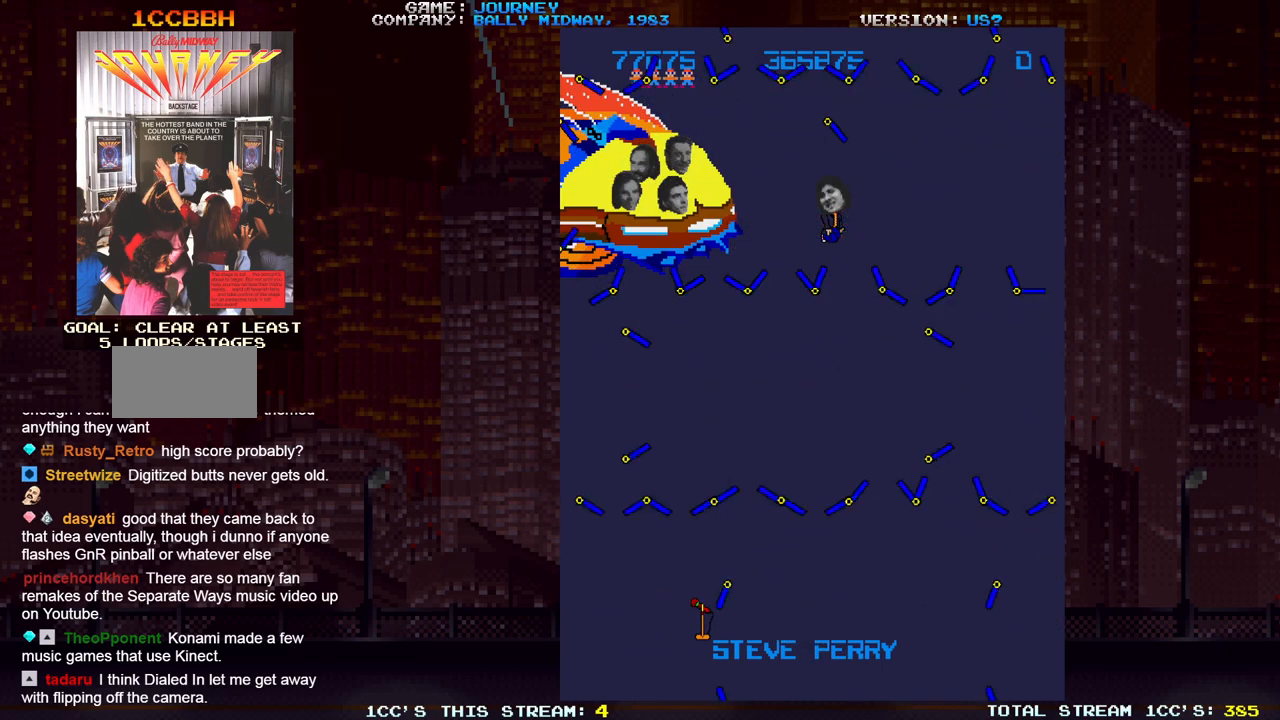
Gameplay with a controller (arcade stick); each line is a JSON object with the inputs held at the frame after it. "events" lists button and stick changes between this image and that frame as [ms after this image, input, new state], when the widget could be followed in between. Not read: L3 R3.
{"buttons": [], "left_stick": "center", "events": []}
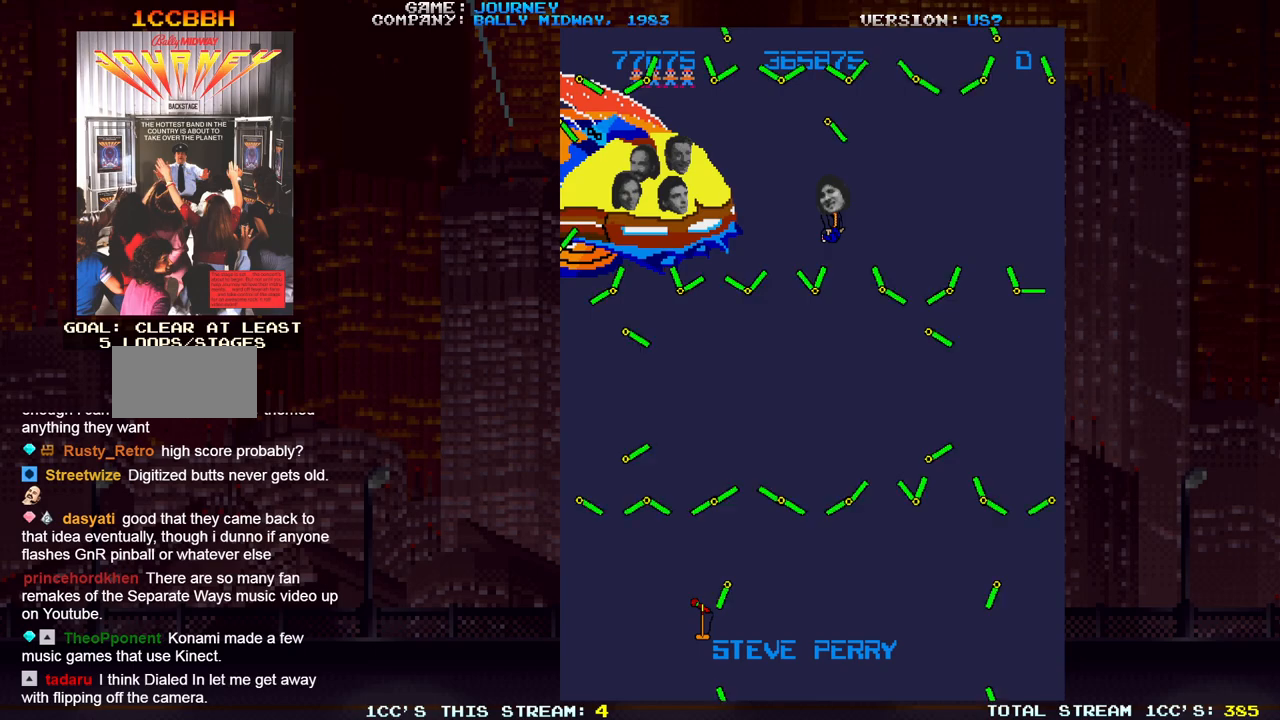
{"buttons": [], "left_stick": "center", "events": []}
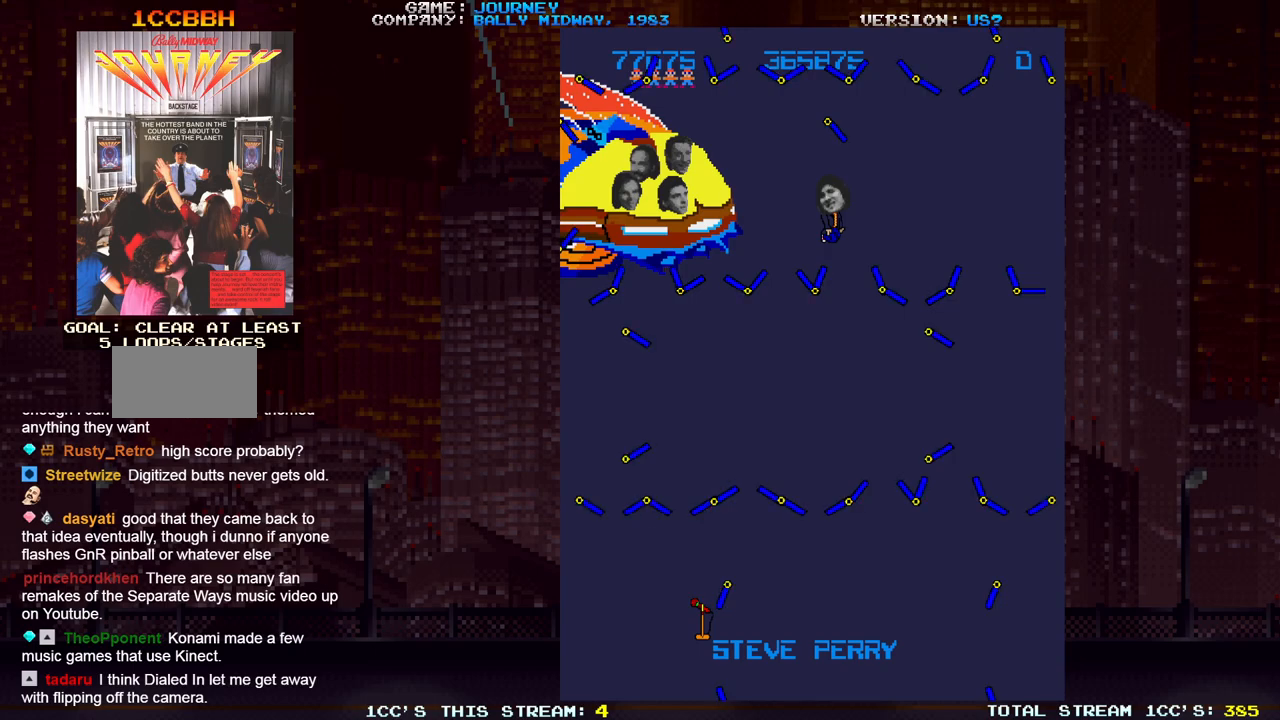
{"buttons": [], "left_stick": "center", "events": []}
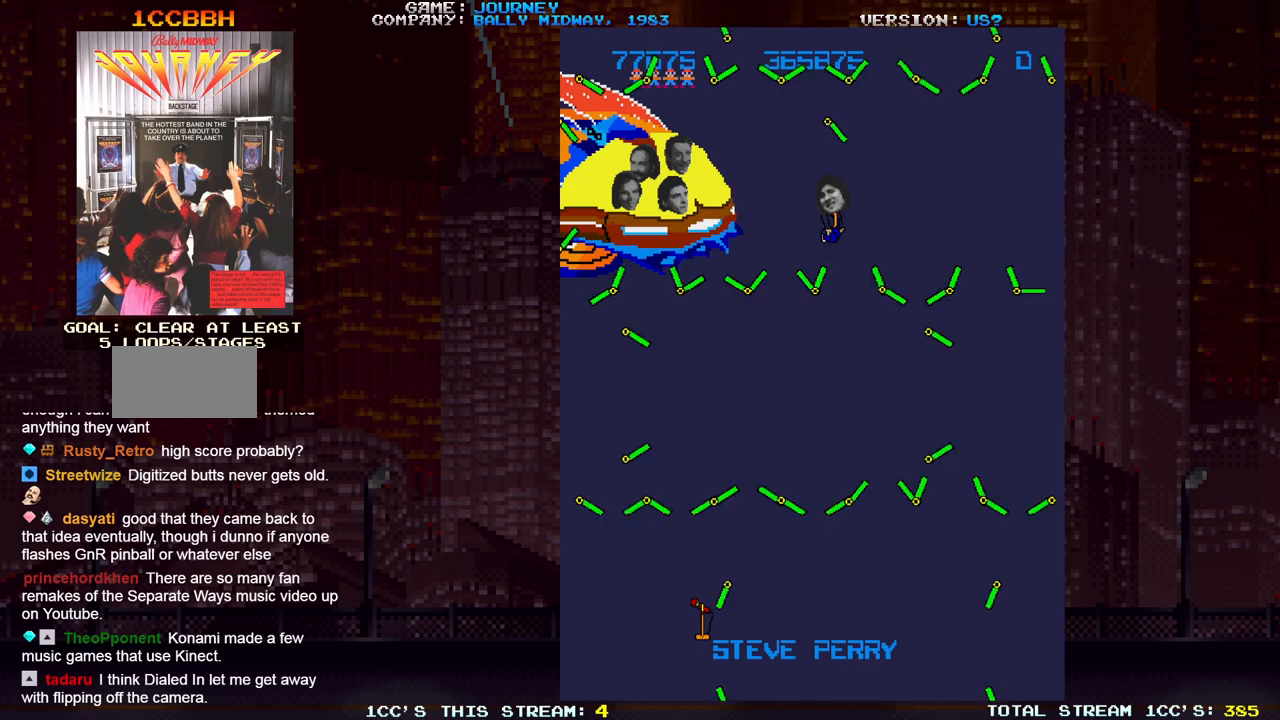
{"buttons": [], "left_stick": "center", "events": []}
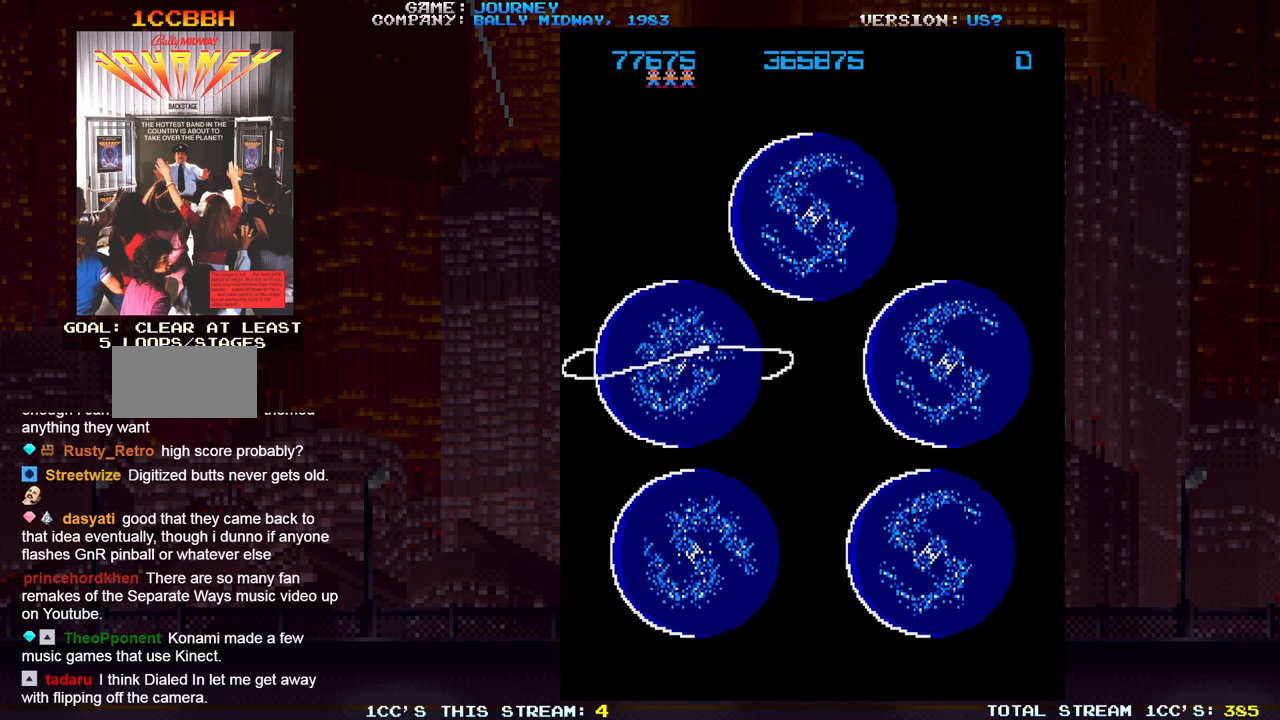
{"buttons": [], "left_stick": "down", "events": [[67, "left_stick", "right"], [283, "left_stick", "center"], [417, "left_stick", "down"]]}
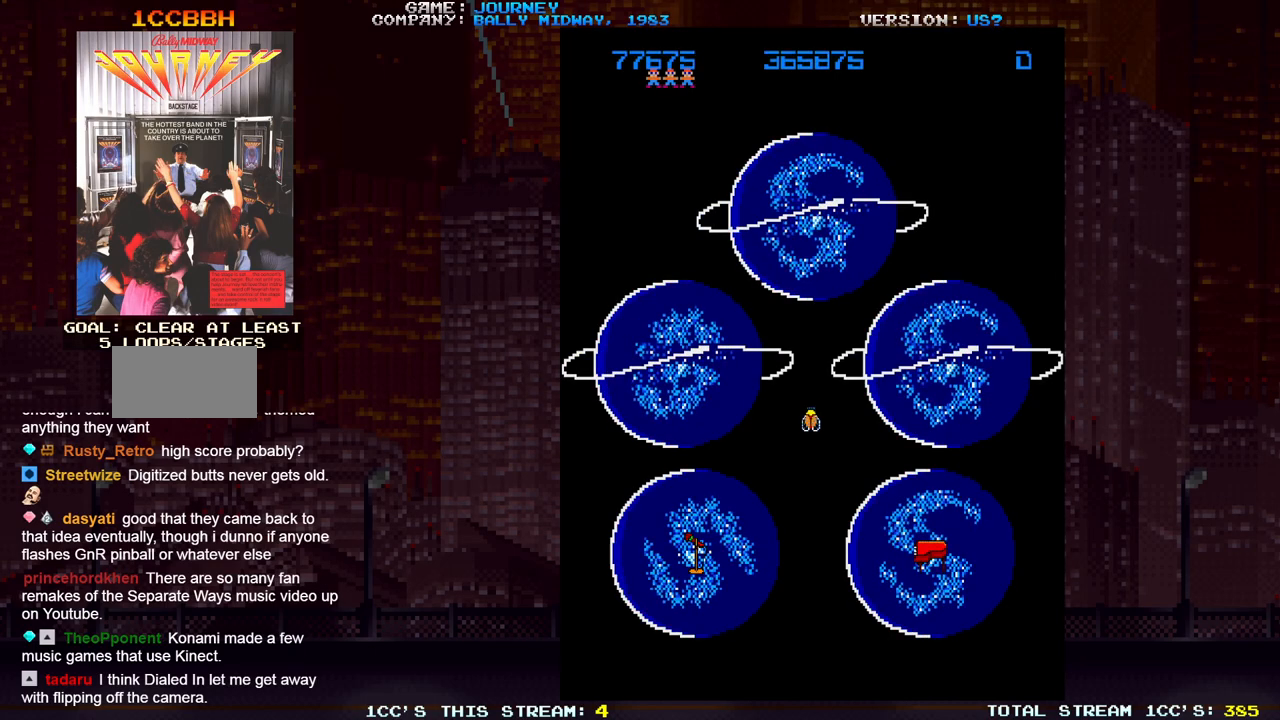
{"buttons": [], "left_stick": "down", "events": []}
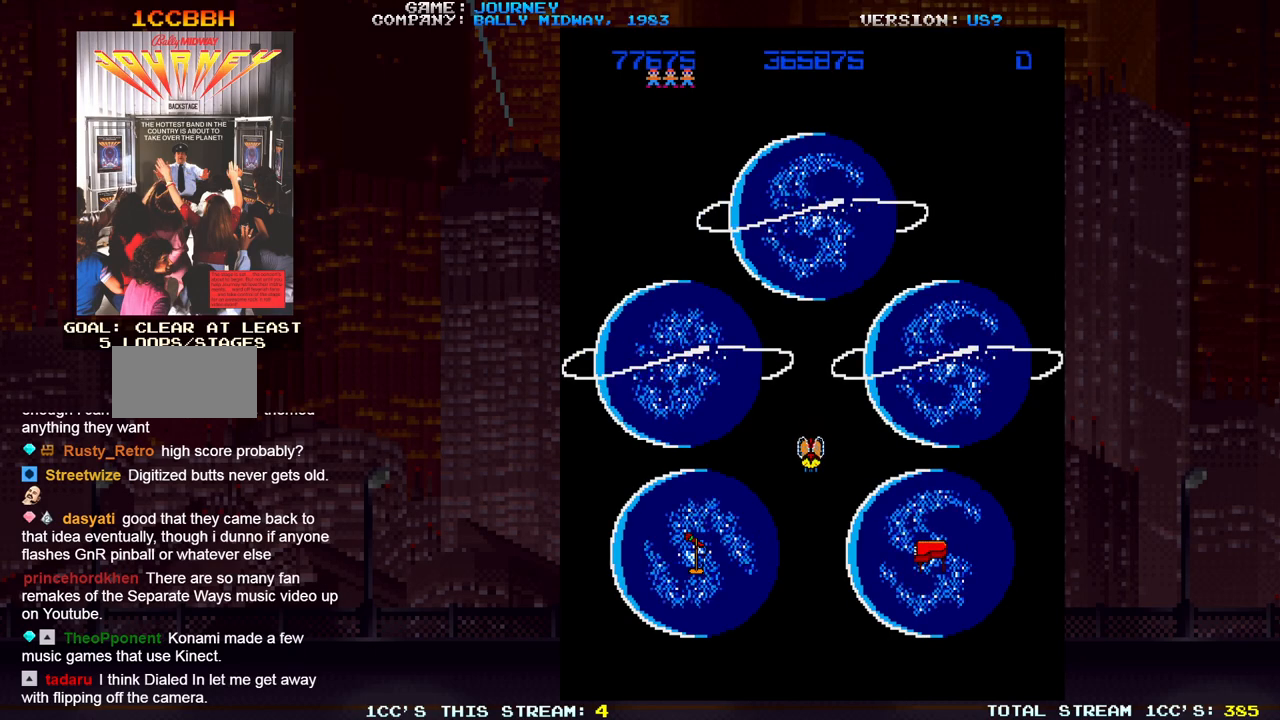
{"buttons": [], "left_stick": "down", "events": []}
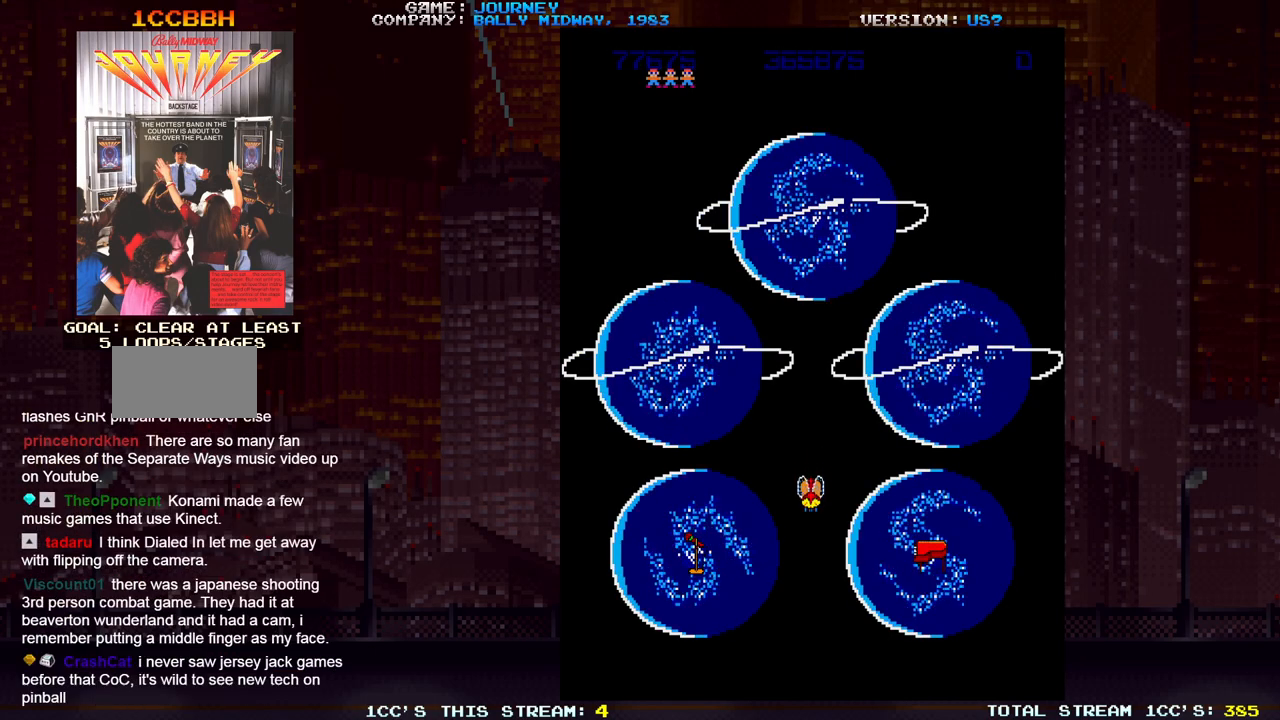
{"buttons": [], "left_stick": "left", "events": [[133, "left_stick", "left"]]}
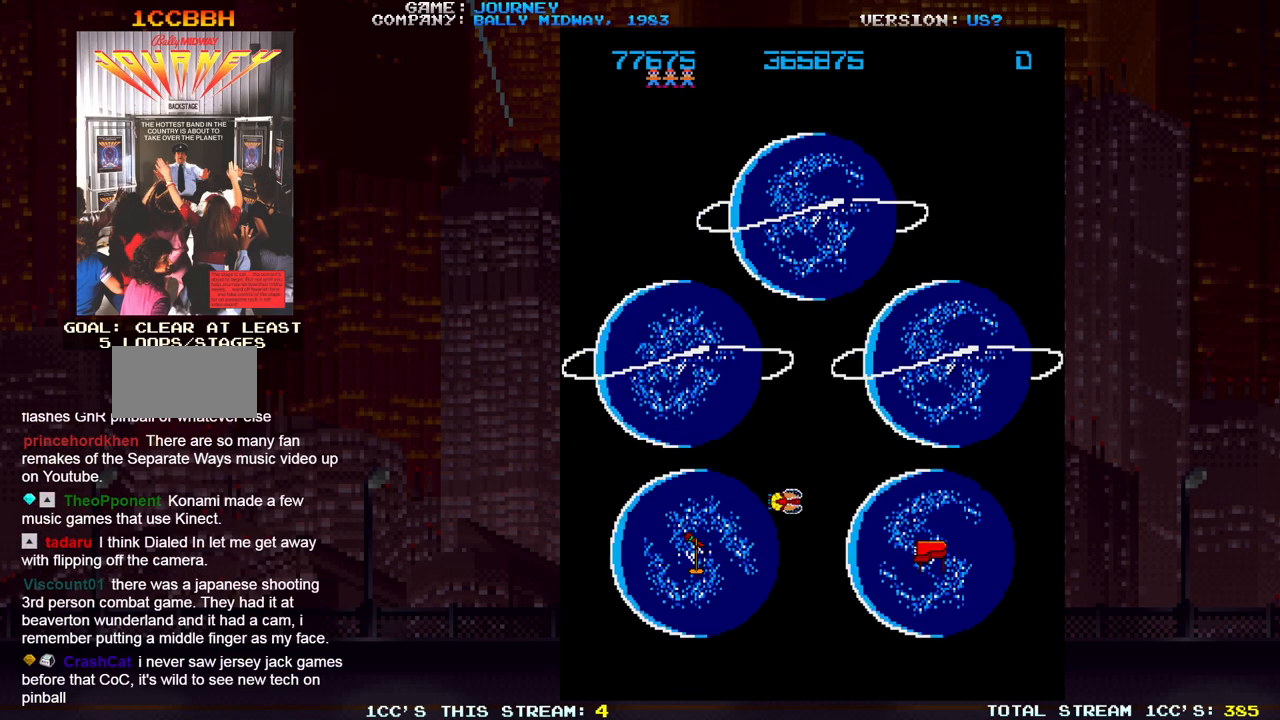
{"buttons": [], "left_stick": "left", "events": []}
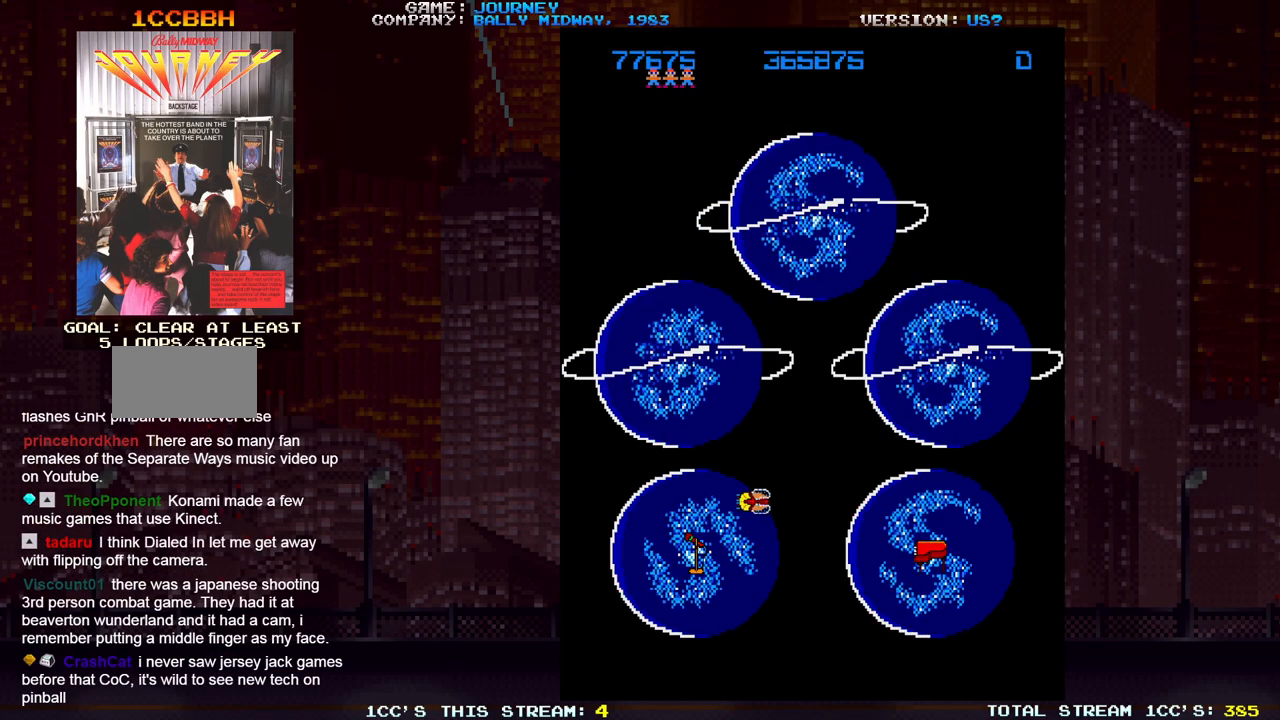
{"buttons": [], "left_stick": "left", "events": []}
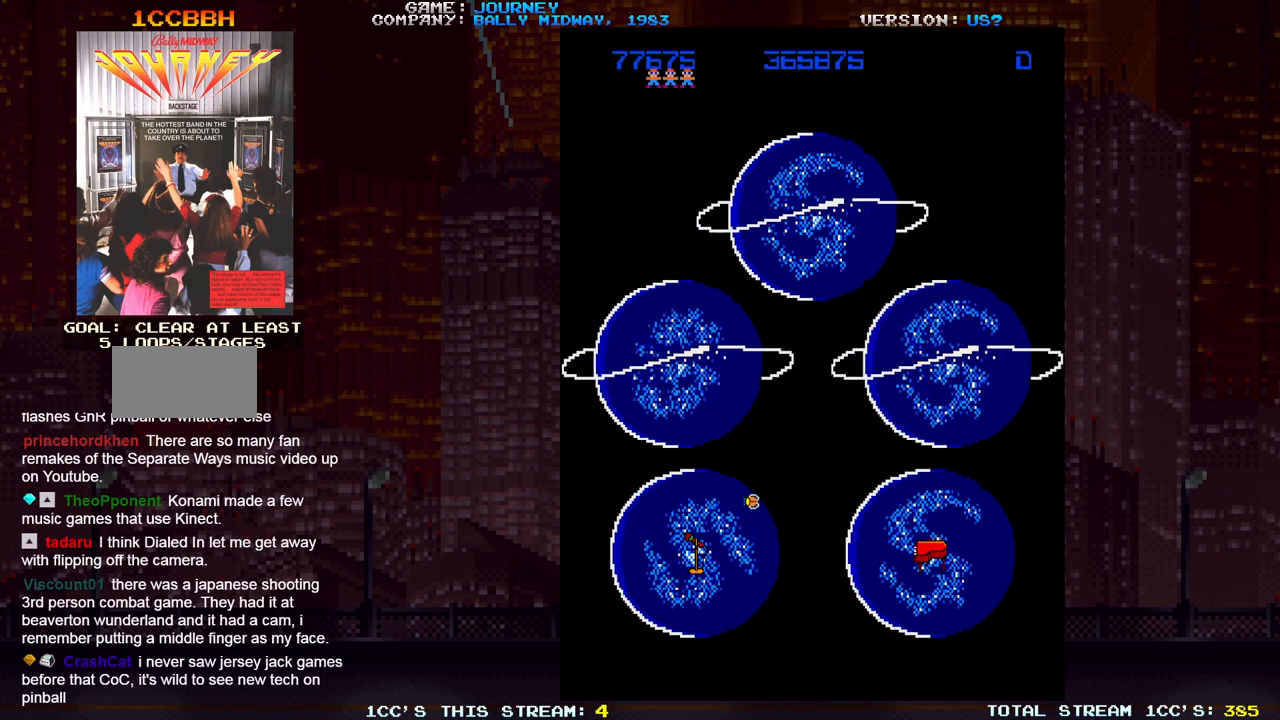
{"buttons": [], "left_stick": "right", "events": [[67, "left_stick", "center"], [300, "left_stick", "right"]]}
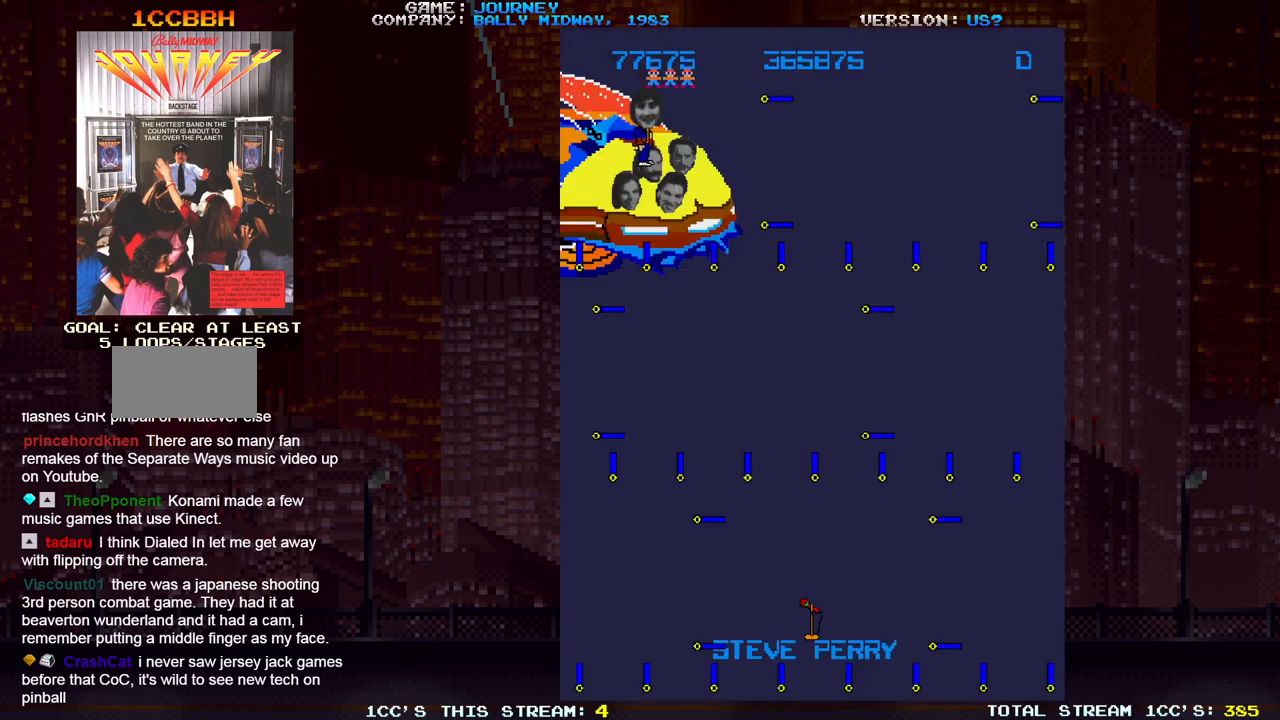
{"buttons": [], "left_stick": "right", "events": []}
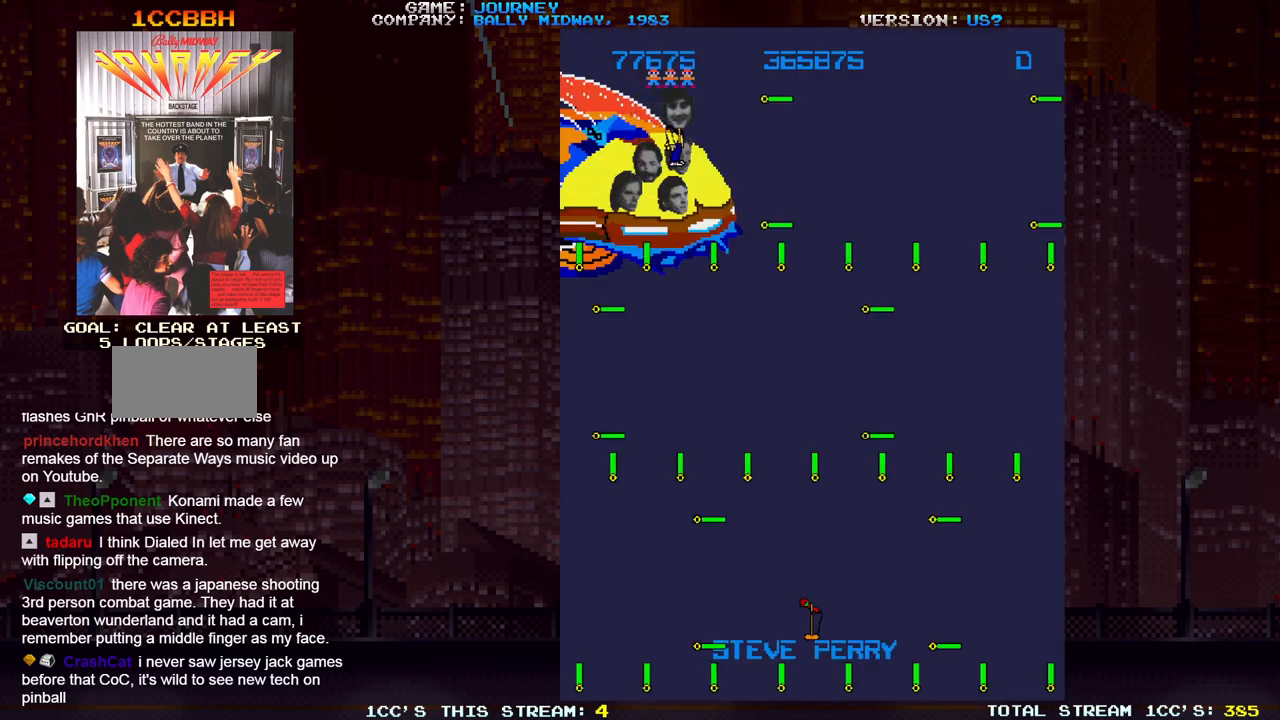
{"buttons": [], "left_stick": "right", "events": []}
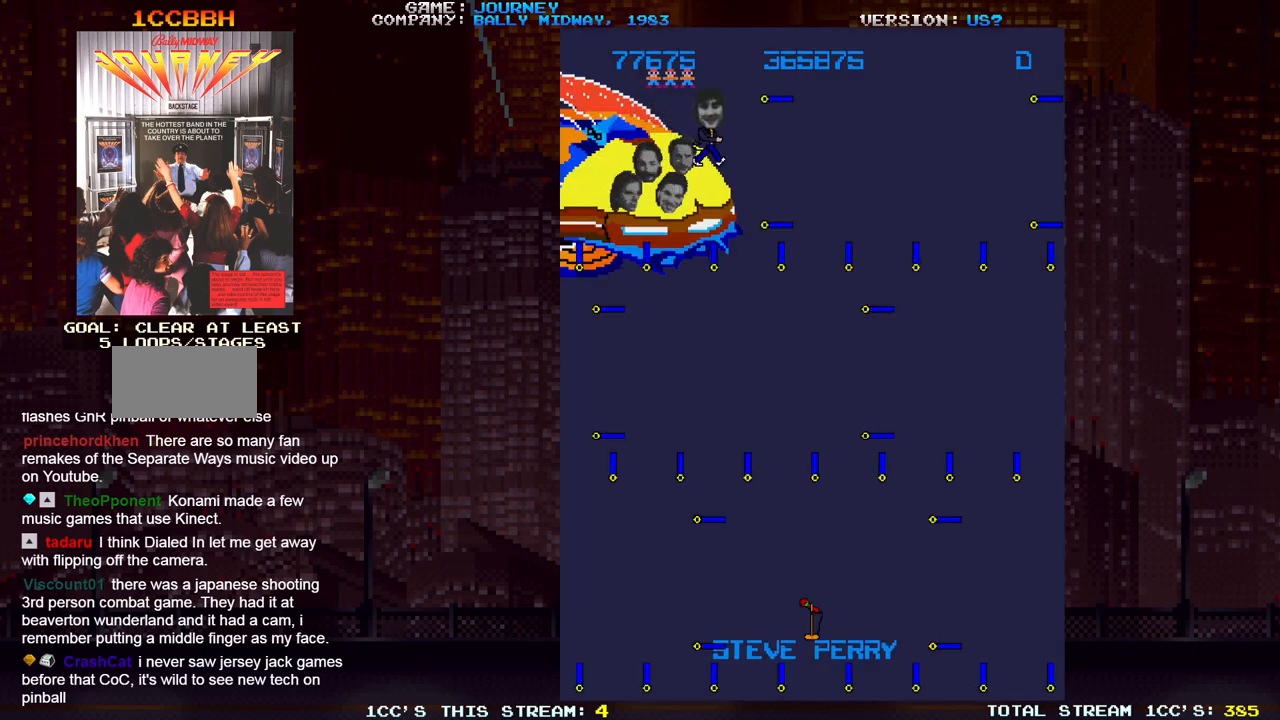
{"buttons": [], "left_stick": "right", "events": []}
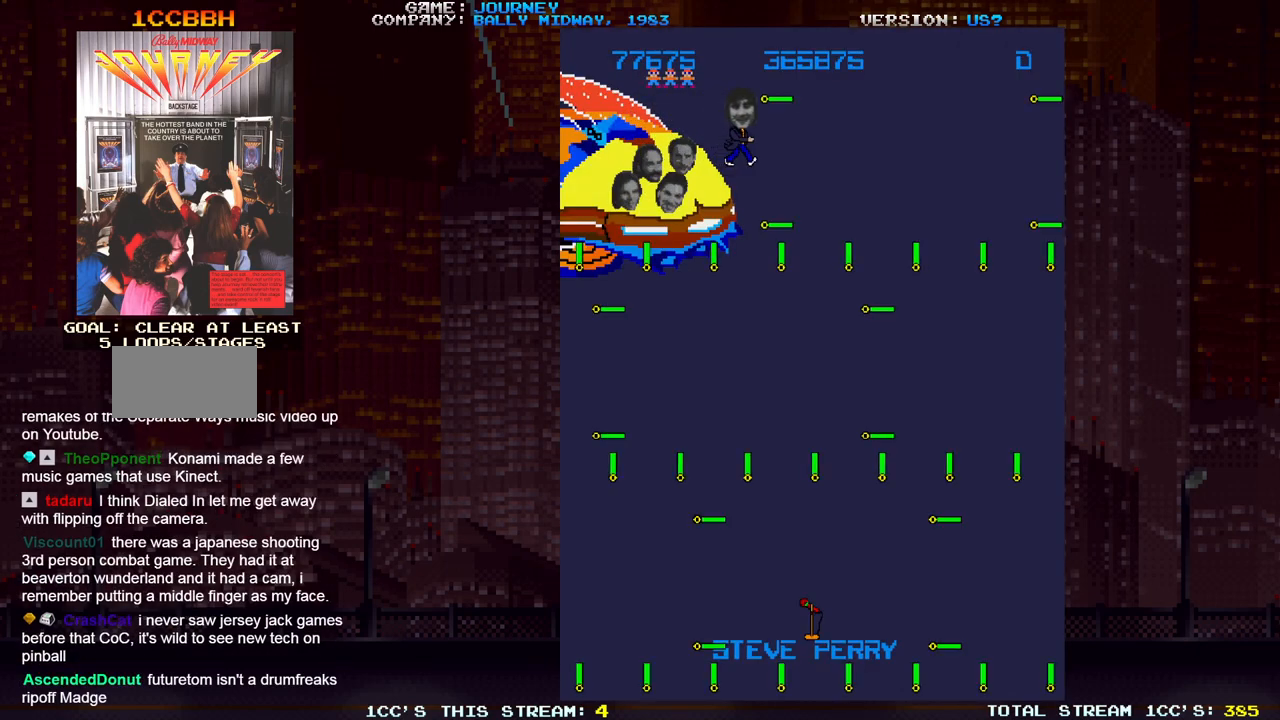
{"buttons": [], "left_stick": "right", "events": []}
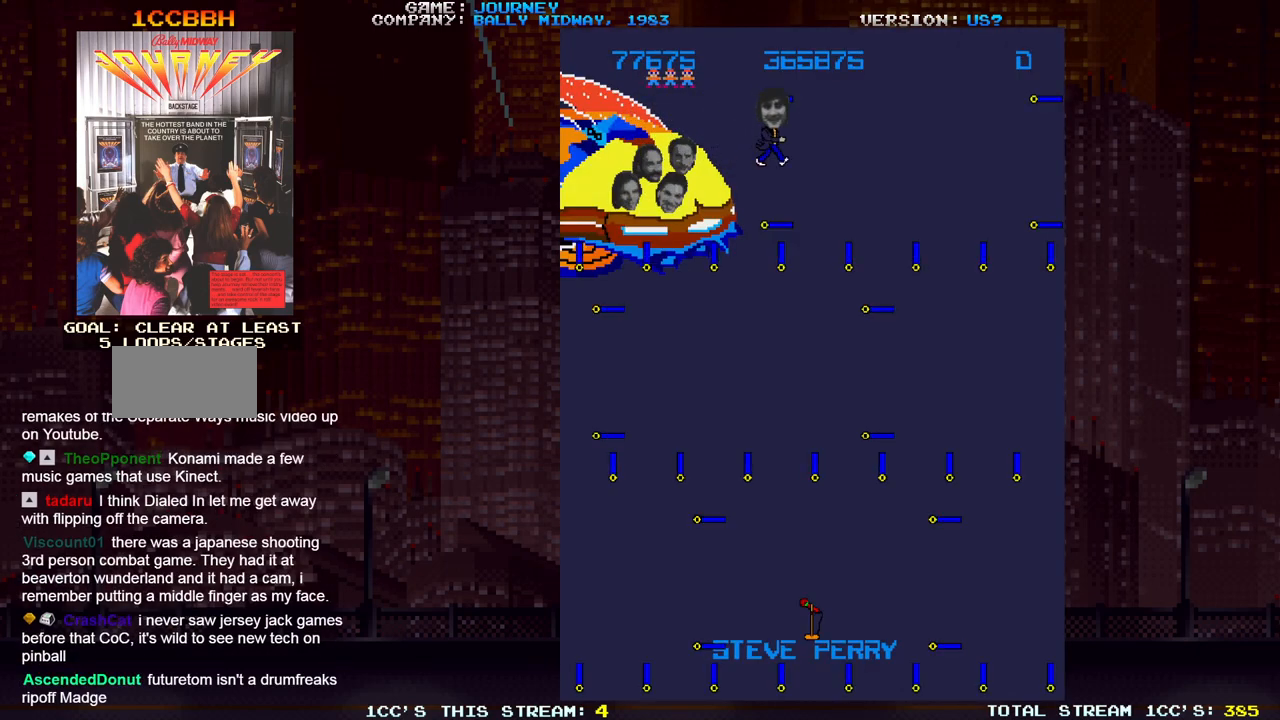
{"buttons": [], "left_stick": "right", "events": []}
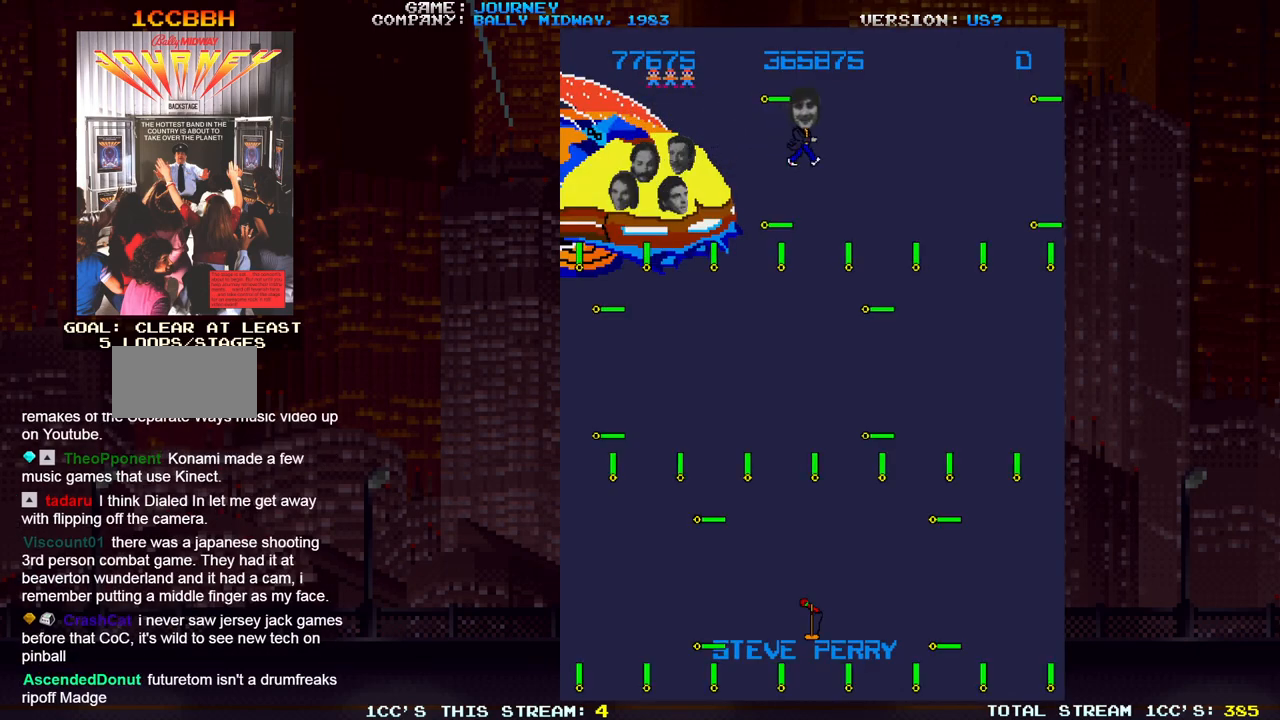
{"buttons": [], "left_stick": "right", "events": []}
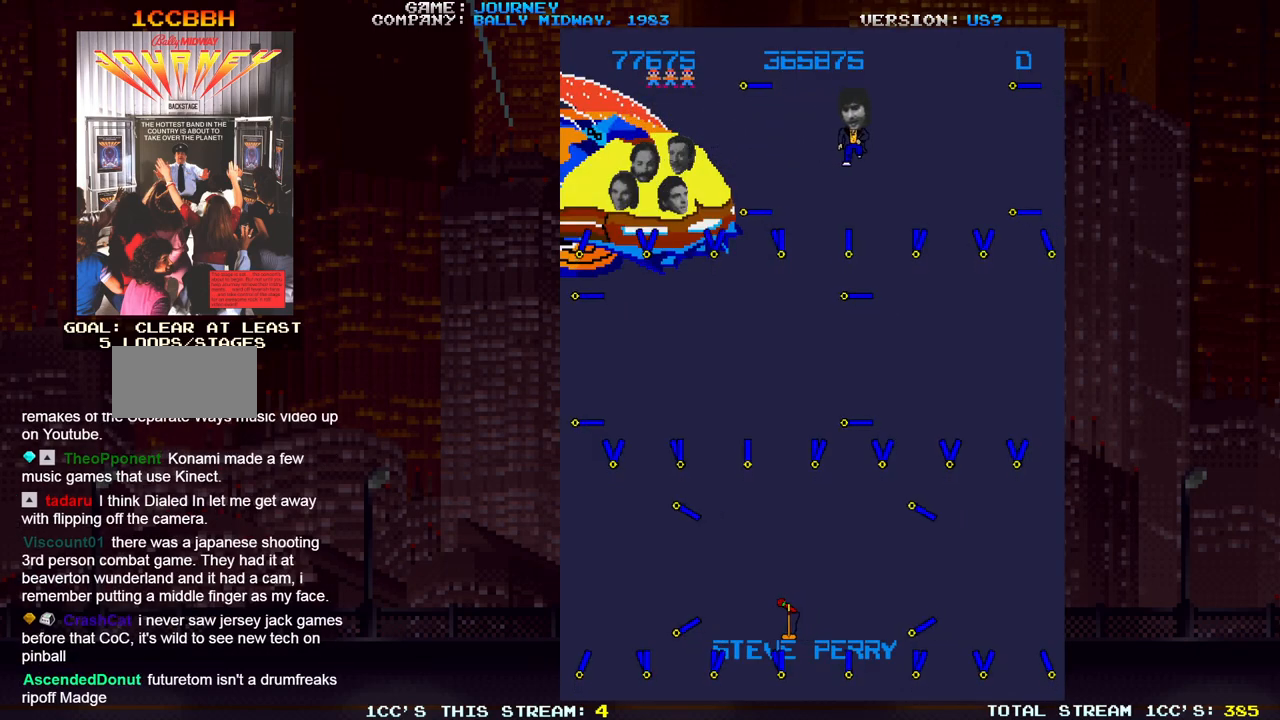
{"buttons": [], "left_stick": "left", "events": [[167, "left_stick", "center"], [283, "left_stick", "left"]]}
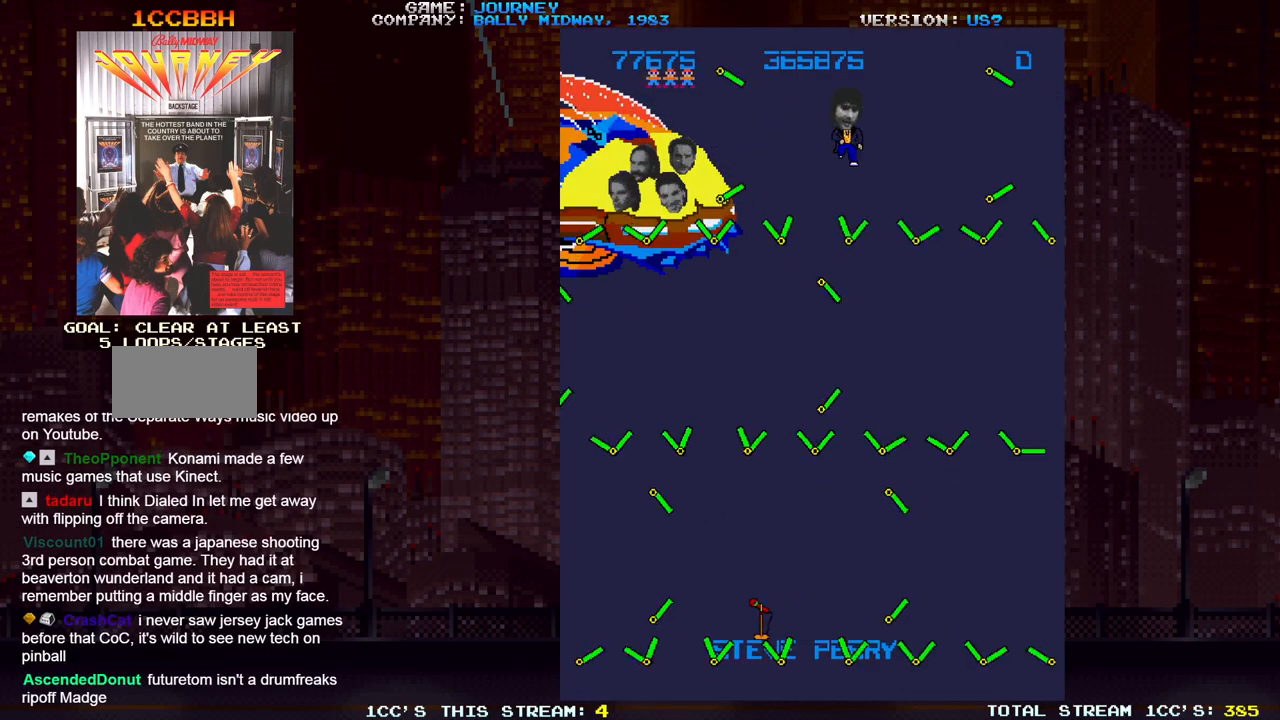
{"buttons": [], "left_stick": "center", "events": [[367, "left_stick", "center"]]}
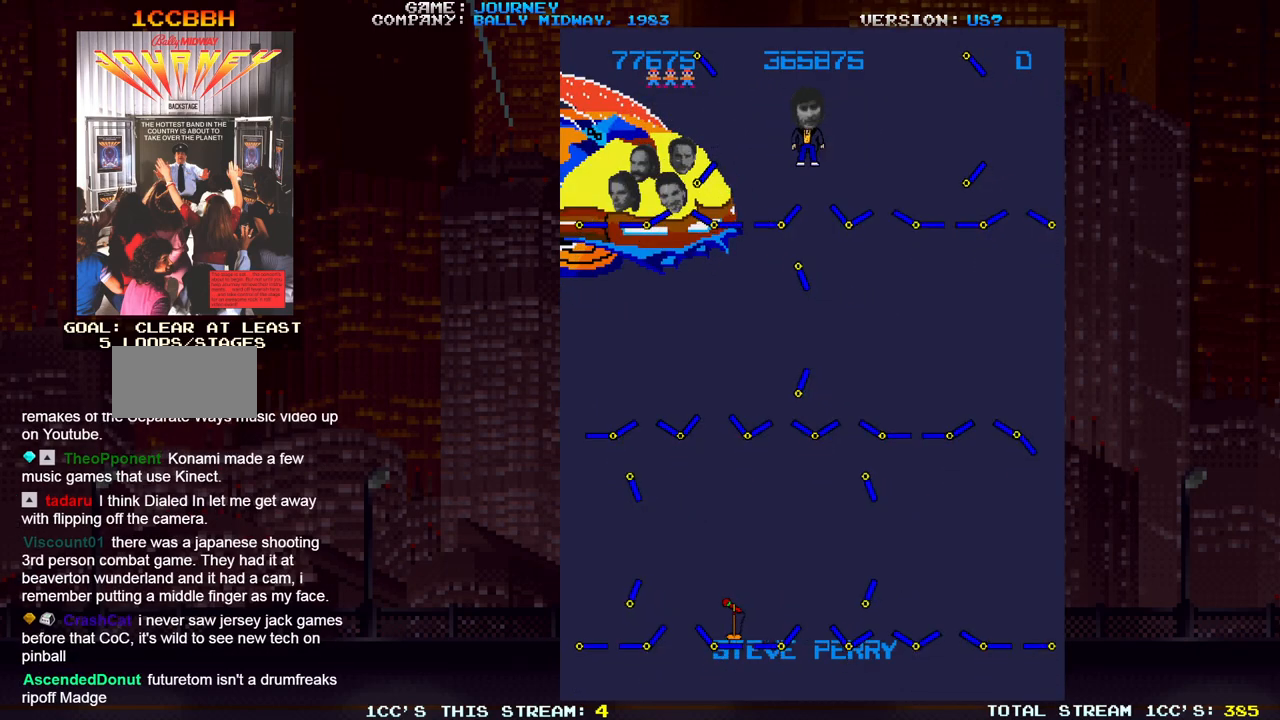
{"buttons": [], "left_stick": "center", "events": [[383, "left_stick", "right"], [450, "left_stick", "center"]]}
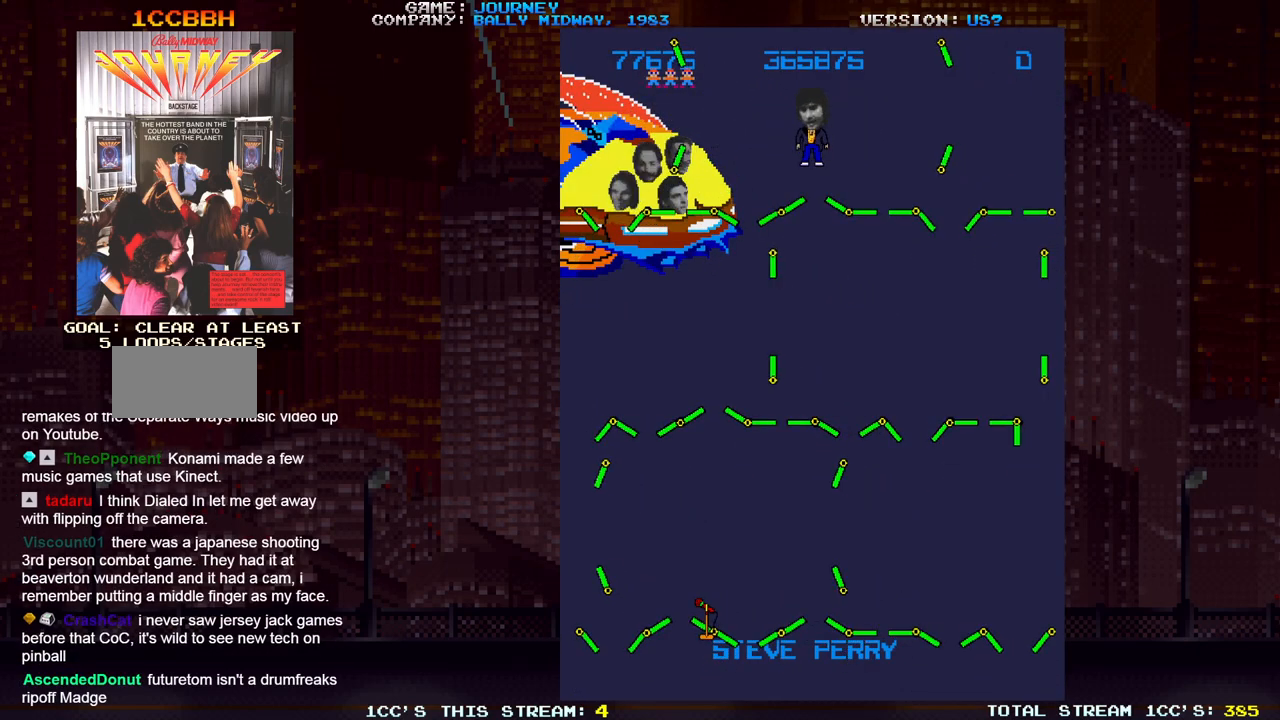
{"buttons": [], "left_stick": "center", "events": [[417, "left_stick", "right"], [467, "left_stick", "center"]]}
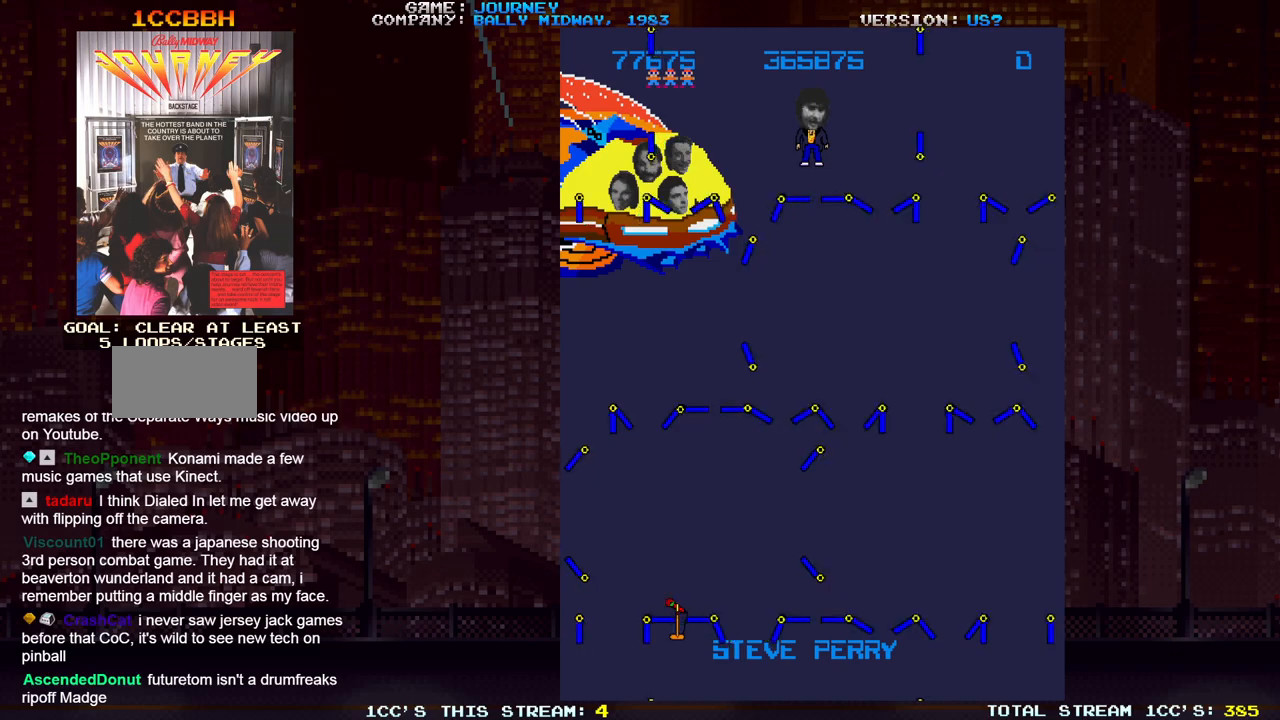
{"buttons": [], "left_stick": "down", "events": [[450, "left_stick", "down"]]}
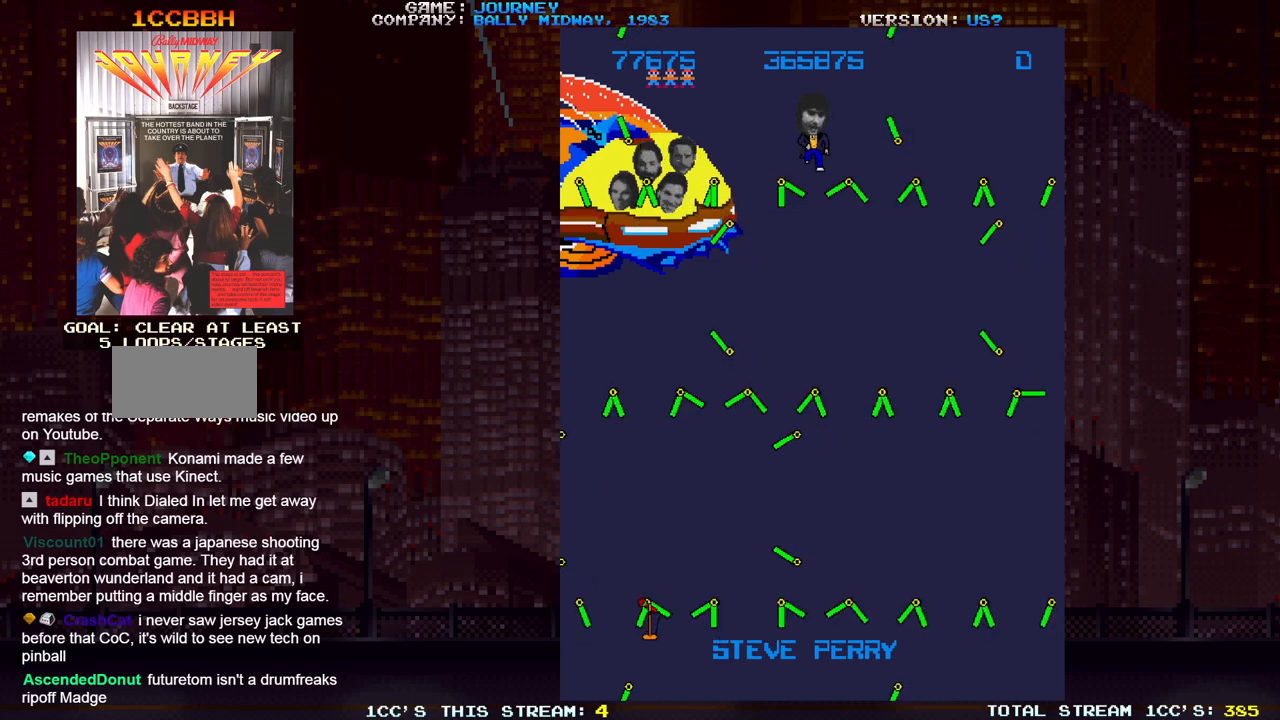
{"buttons": [], "left_stick": "down", "events": []}
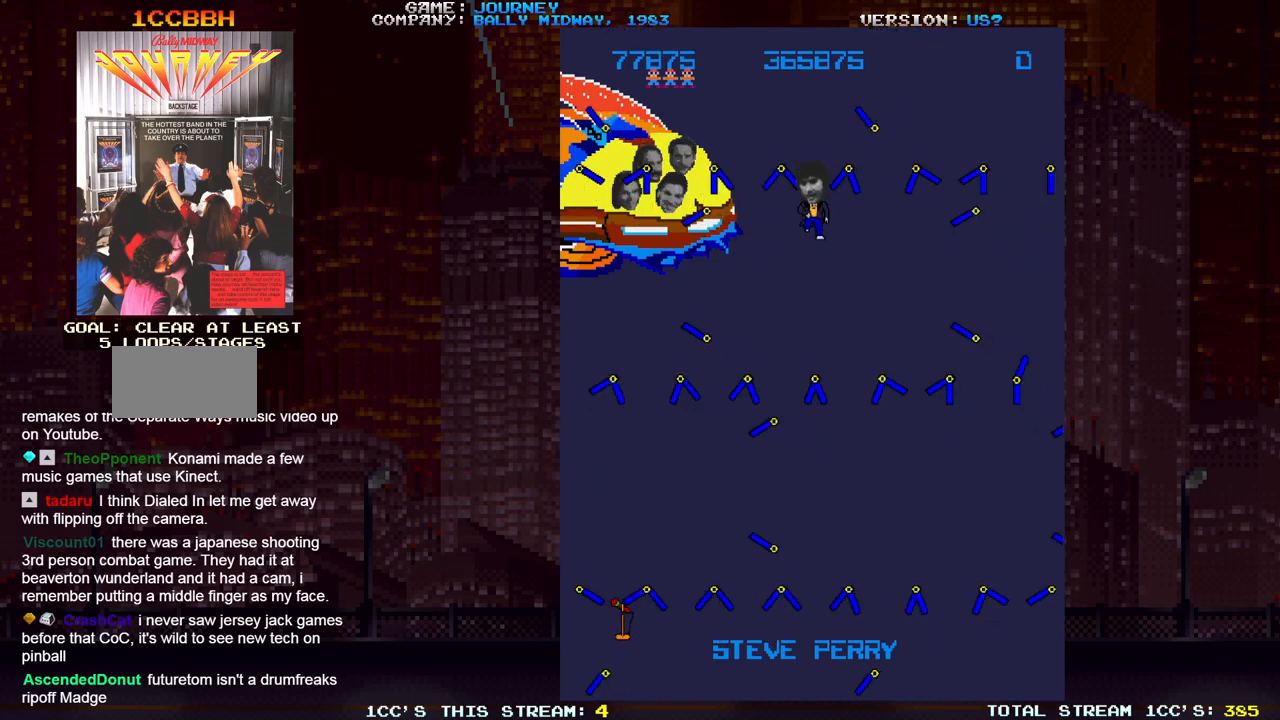
{"buttons": [], "left_stick": "down", "events": [[233, "left_stick", "right"], [417, "left_stick", "down"]]}
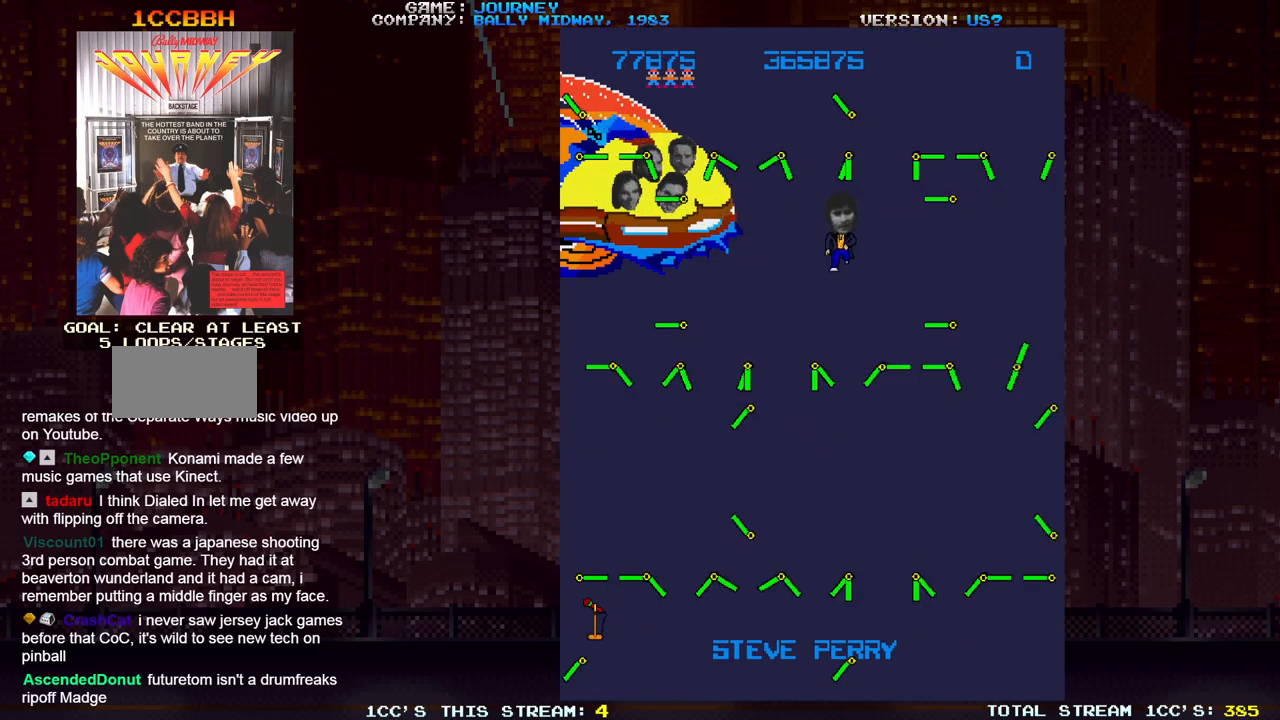
{"buttons": [], "left_stick": "center", "events": [[17, "left_stick", "right"], [467, "left_stick", "center"]]}
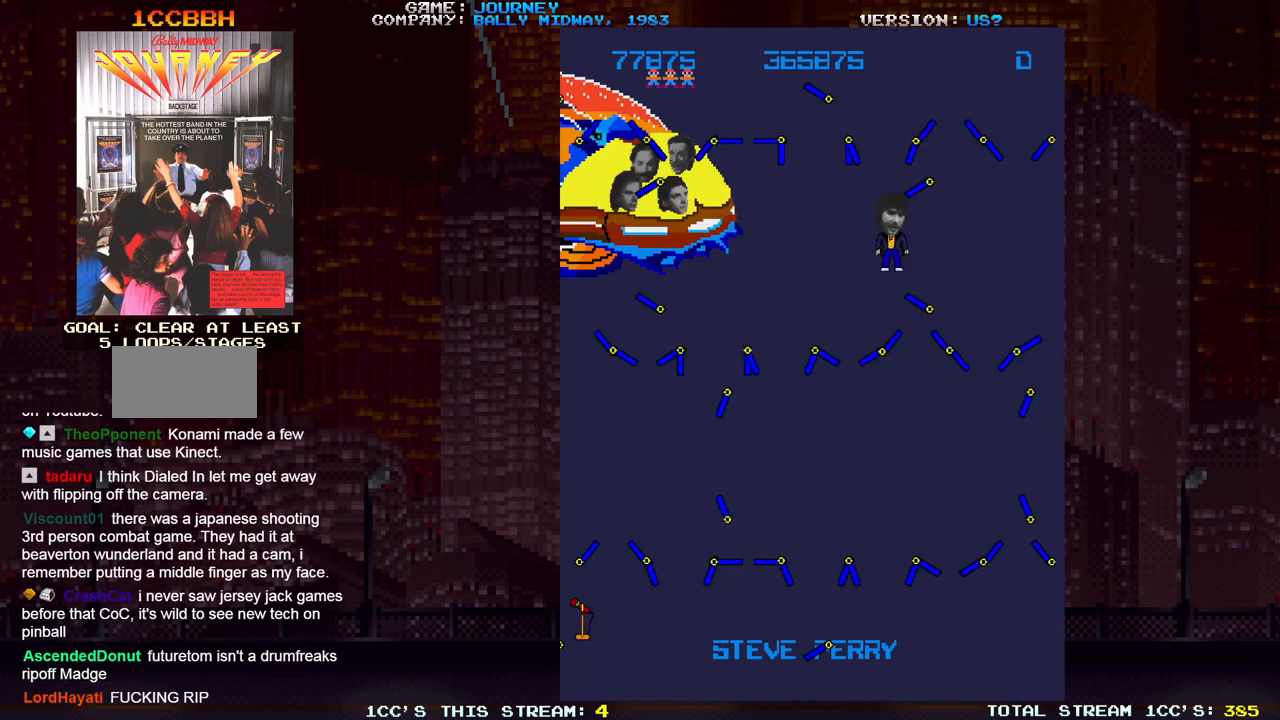
{"buttons": [], "left_stick": "left", "events": [[67, "left_stick", "left"]]}